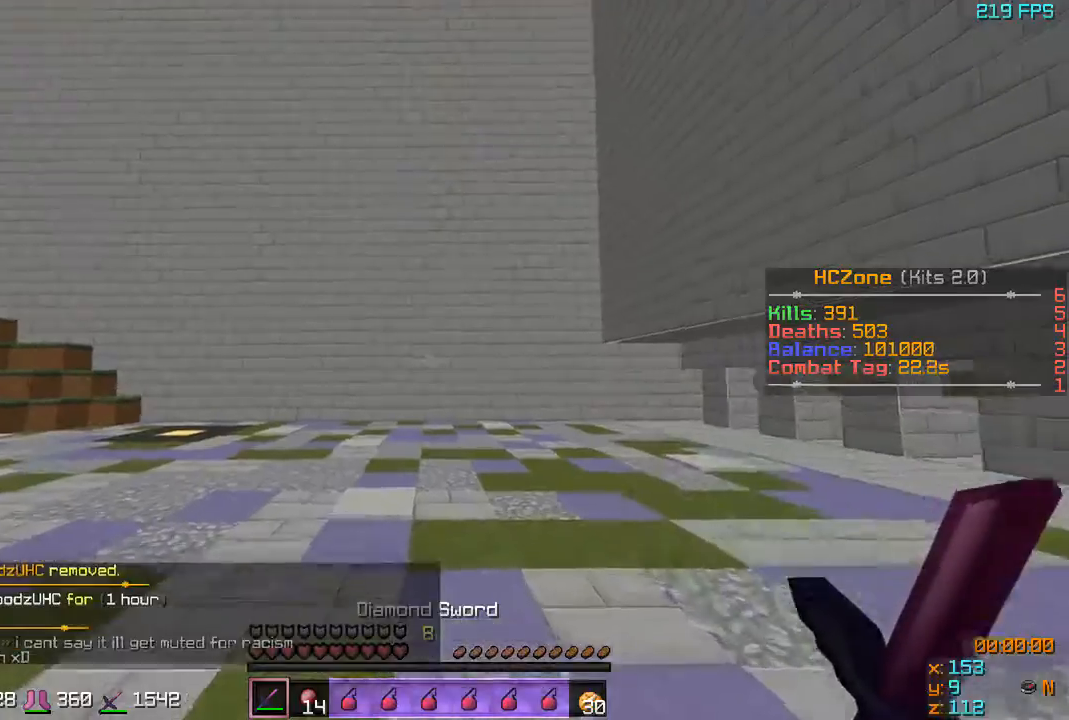
Gameplay with keyboard; each line is a JSON object with the keys held at the frame after it. "events" lists presses ("down") and releases ("up") of "a", "d", "s" and "w" between this image and that frame as [ms after this image, input, new state], when the widget could be followed in between. No other keys are recorded. Mouse input is not recorded.
{"keys": ["a", "w"], "events": [[483, "a", "down"]]}
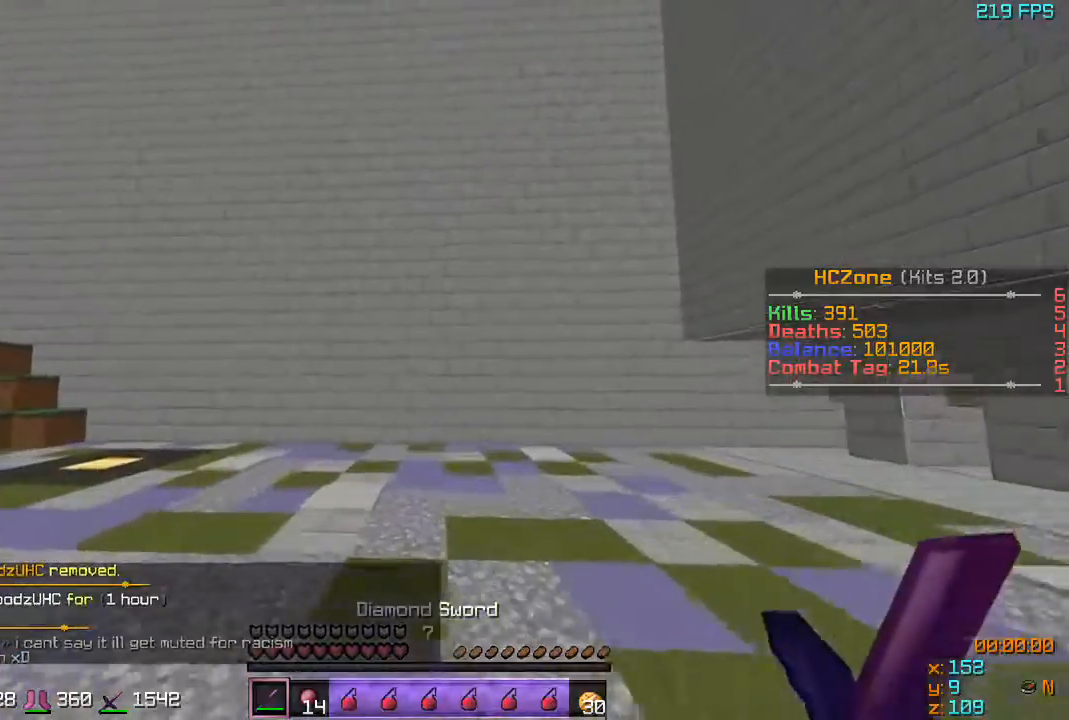
{"keys": ["w"], "events": [[283, "a", "up"]]}
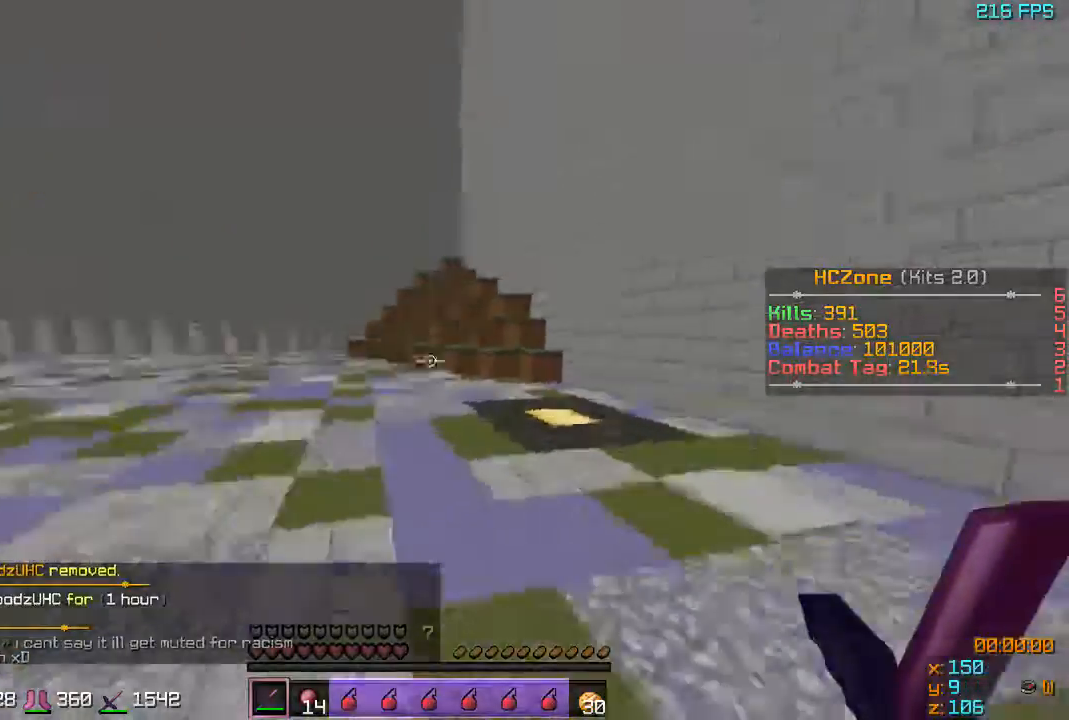
{"keys": ["a", "w"], "events": [[183, "a", "down"]]}
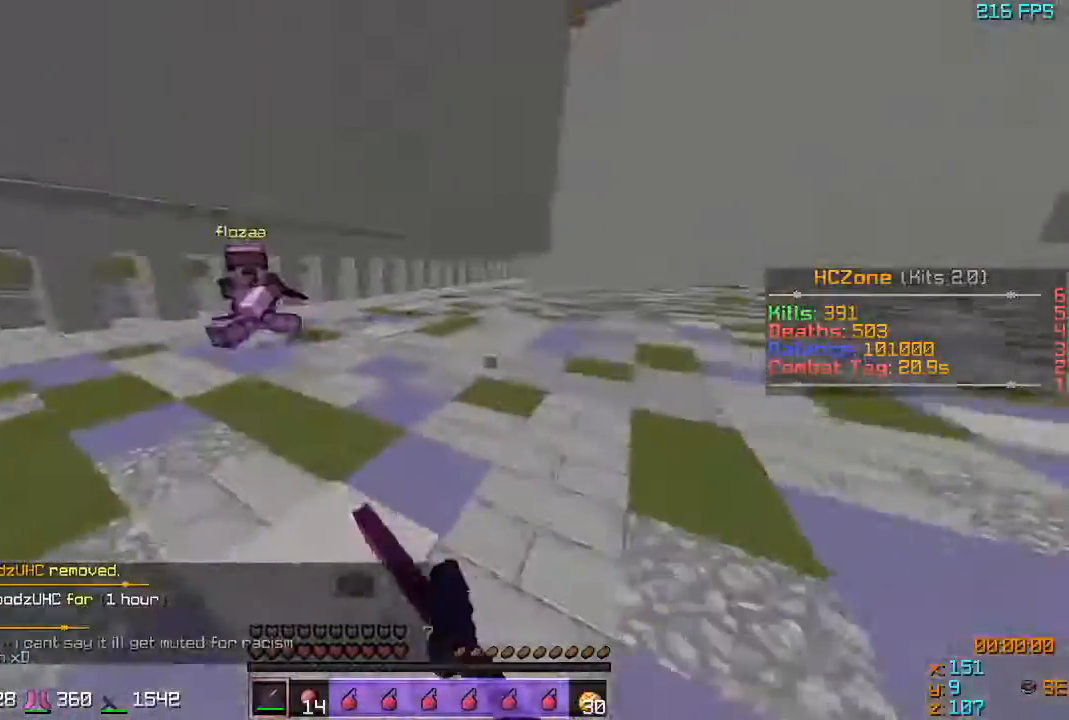
{"keys": ["a", "s", "w"], "events": [[217, "s", "down"], [267, "w", "up"], [467, "w", "down"]]}
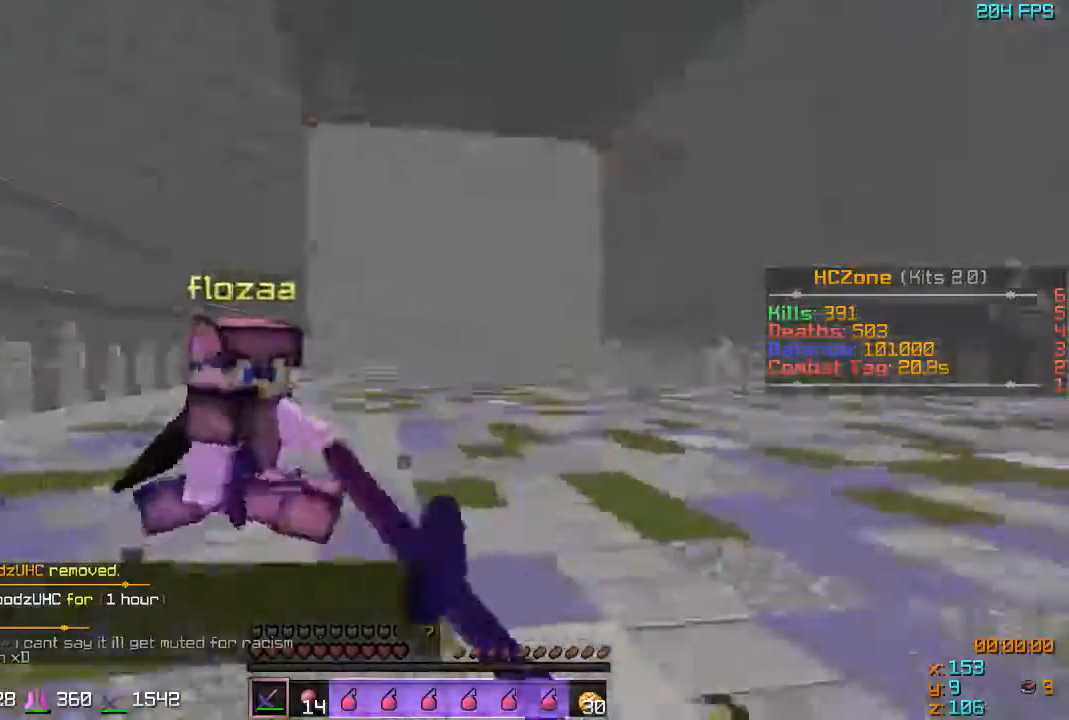
{"keys": ["a", "w"], "events": [[17, "s", "up"]]}
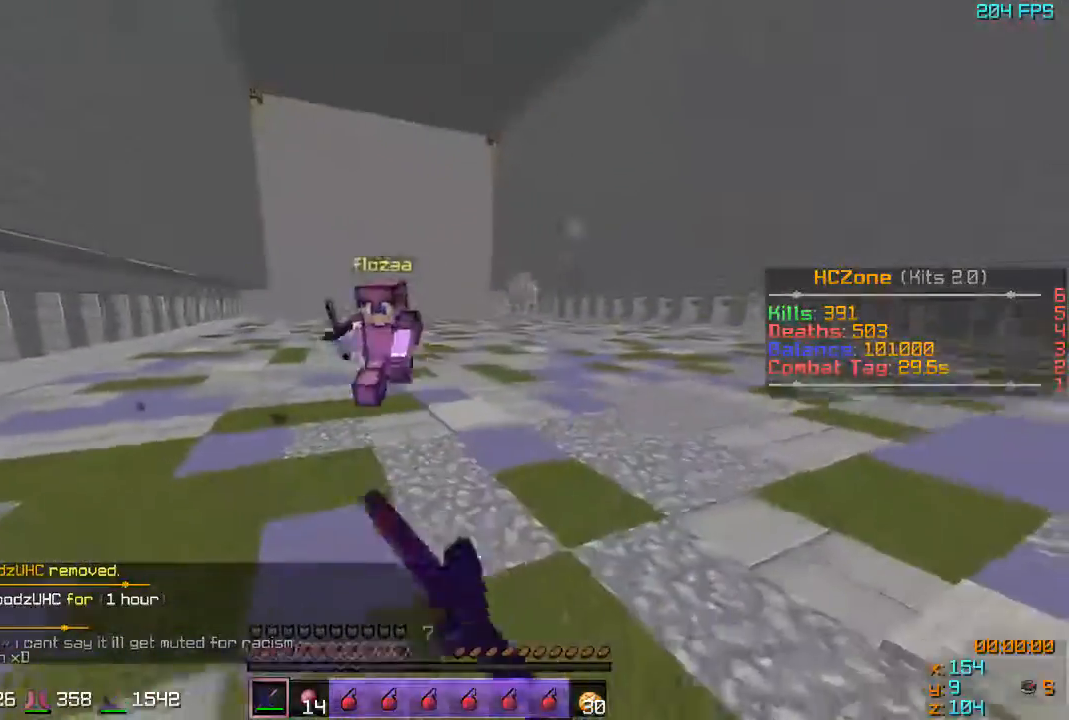
{"keys": ["a", "w"], "events": []}
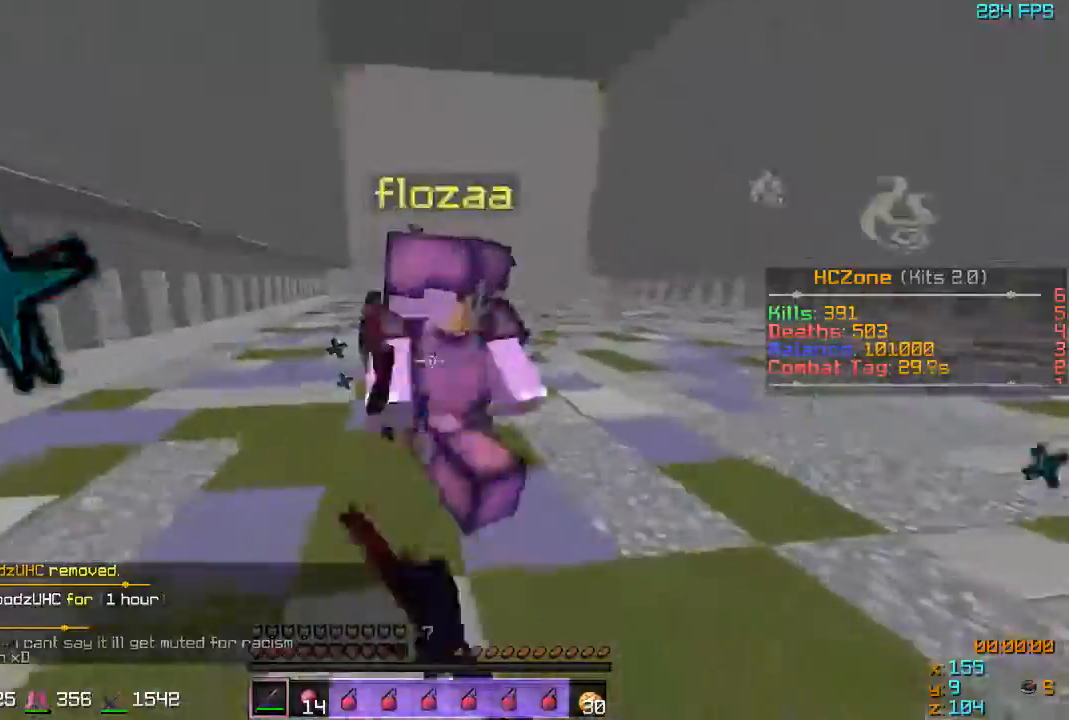
{"keys": ["a", "w"], "events": [[167, "s", "down"], [167, "w", "up"], [317, "w", "down"], [417, "s", "up"]]}
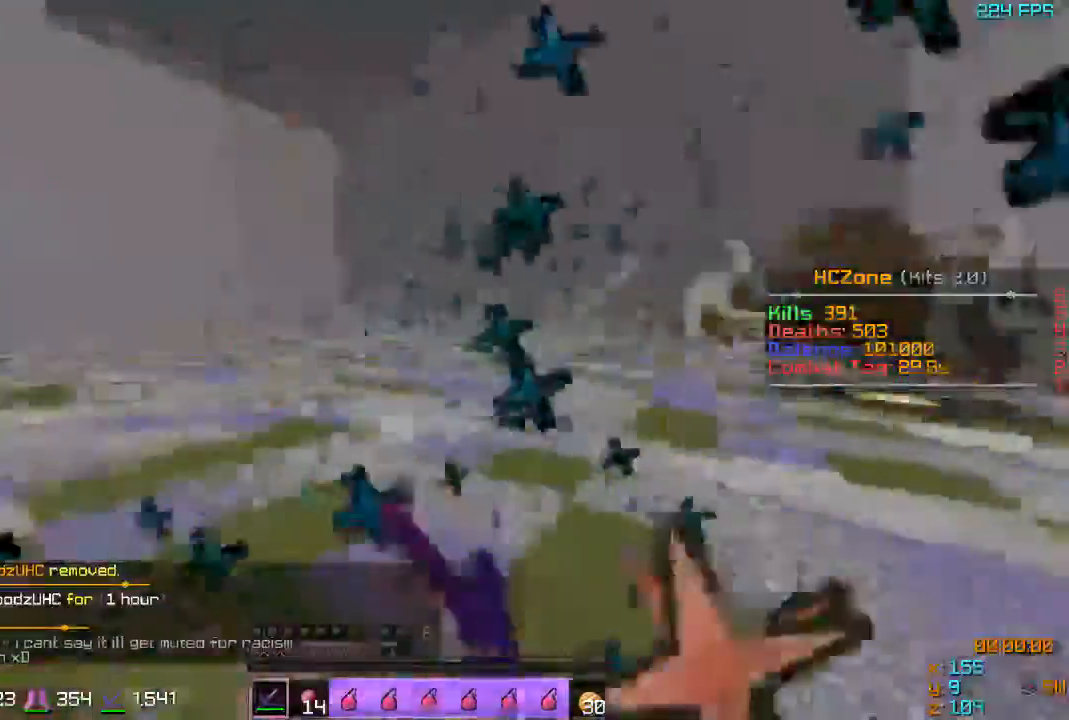
{"keys": ["a", "w"], "events": [[83, "s", "down"], [83, "w", "up"], [217, "w", "down"], [267, "s", "up"]]}
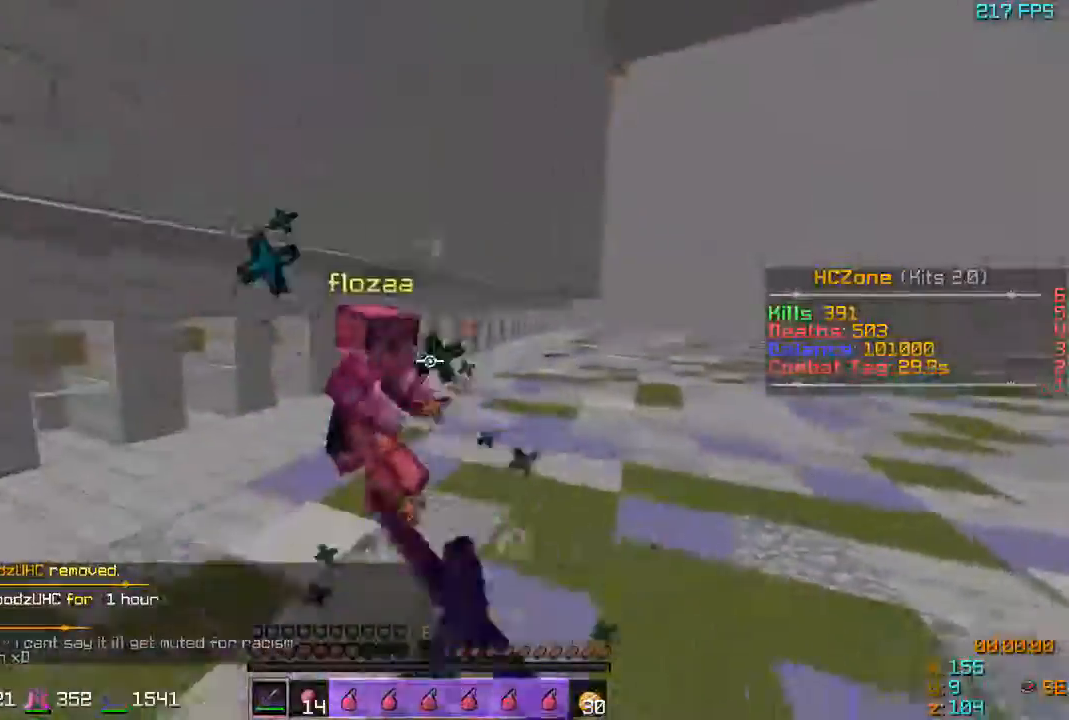
{"keys": ["a", "w"], "events": []}
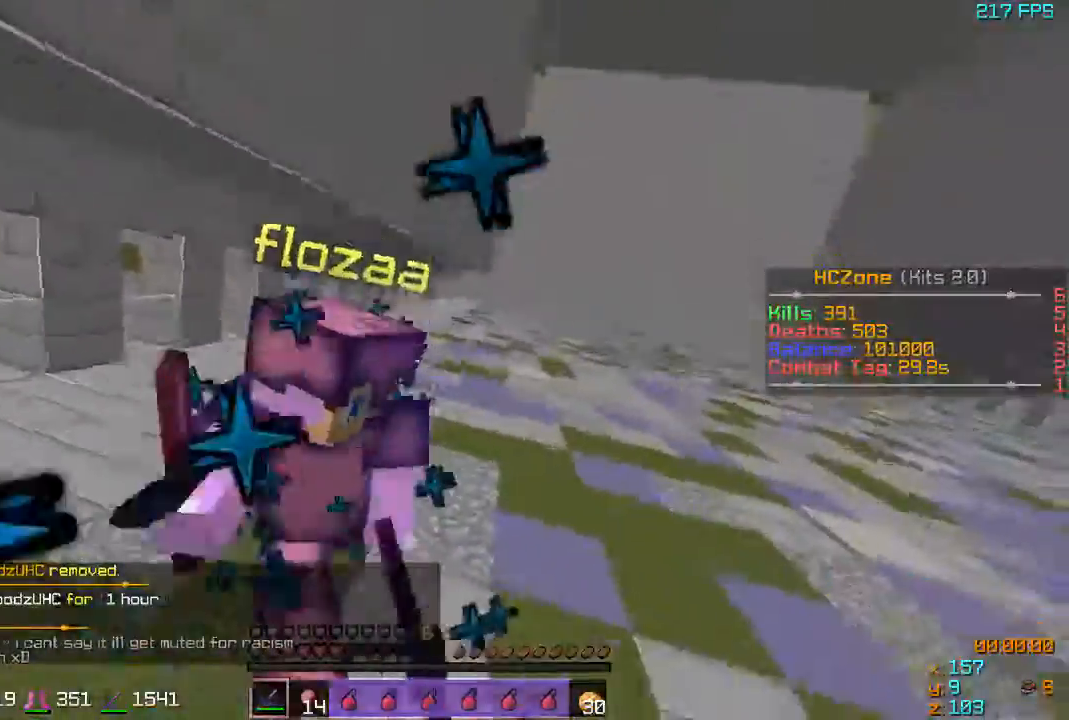
{"keys": ["a", "w"], "events": [[17, "s", "down"], [17, "w", "up"], [117, "a", "up"], [217, "w", "down"], [367, "a", "down"], [367, "s", "up"]]}
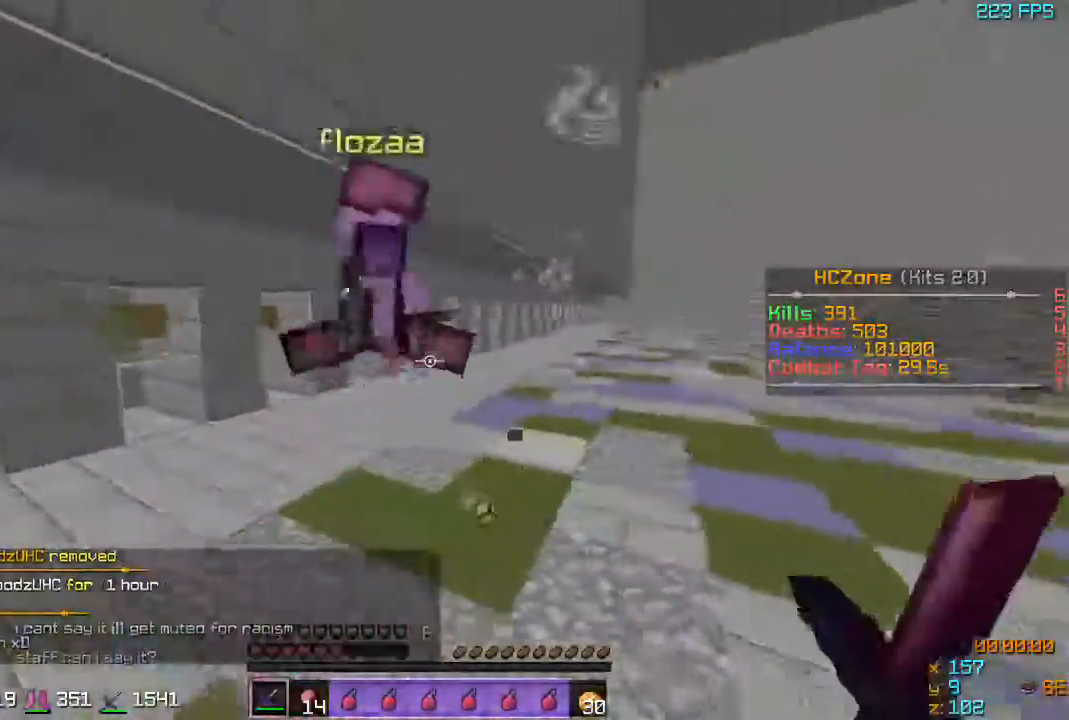
{"keys": ["a", "w"], "events": []}
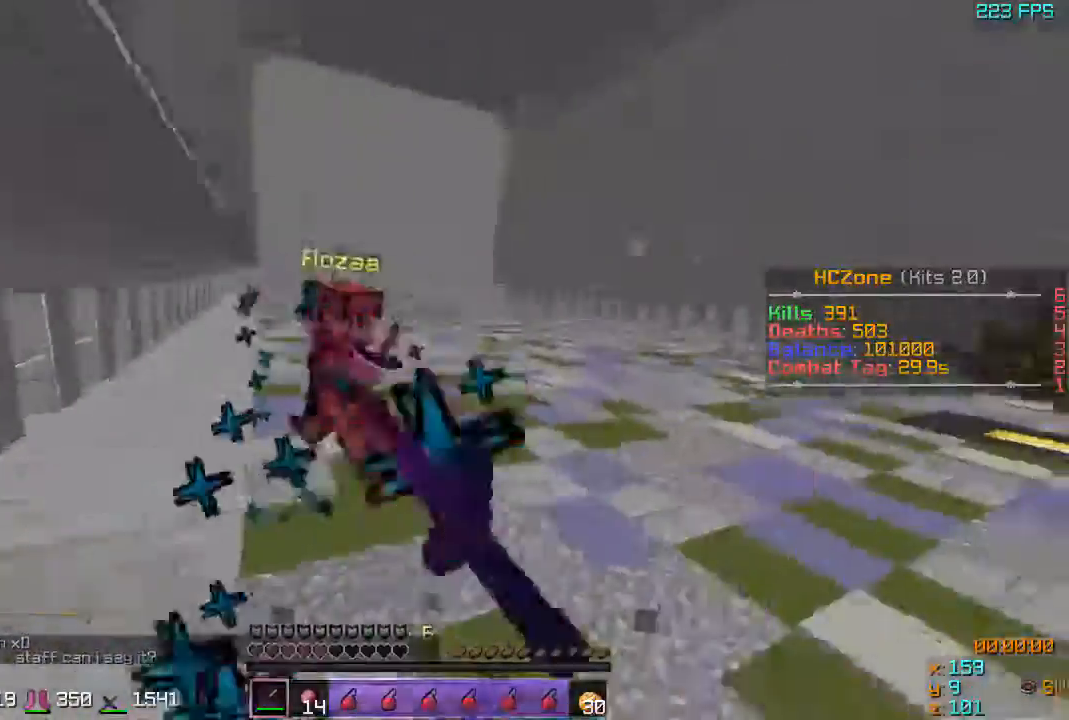
{"keys": ["d", "w"], "events": [[267, "a", "up"], [467, "d", "down"]]}
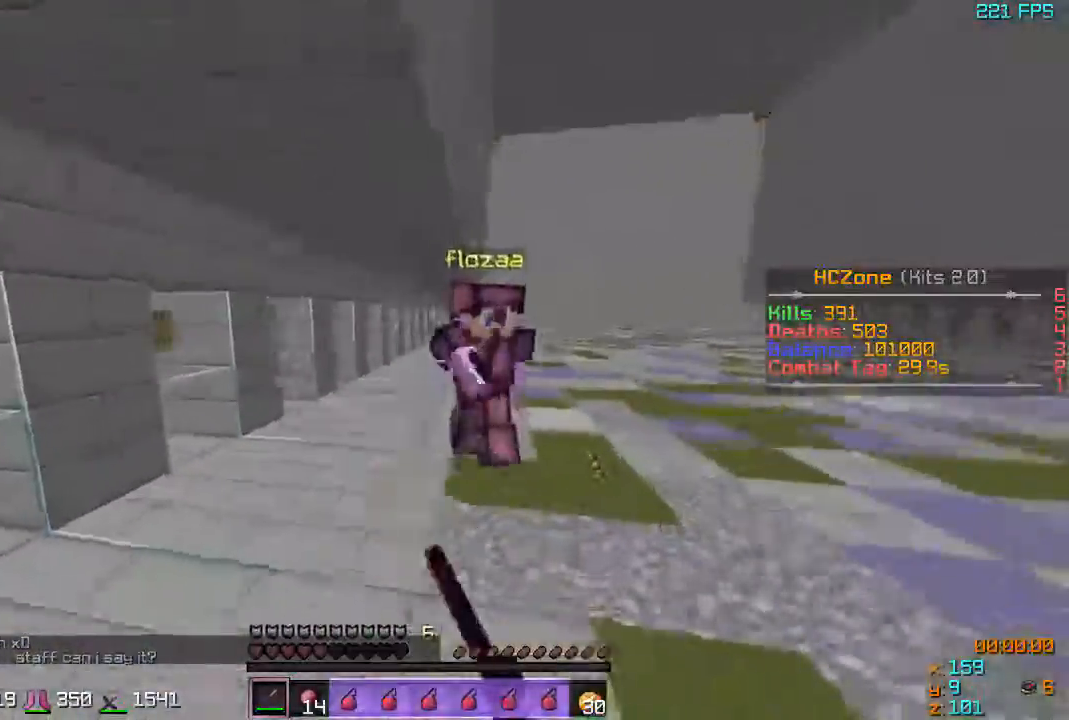
{"keys": ["a", "s"], "events": [[217, "a", "down"], [217, "d", "up"], [317, "w", "up"], [367, "s", "down"]]}
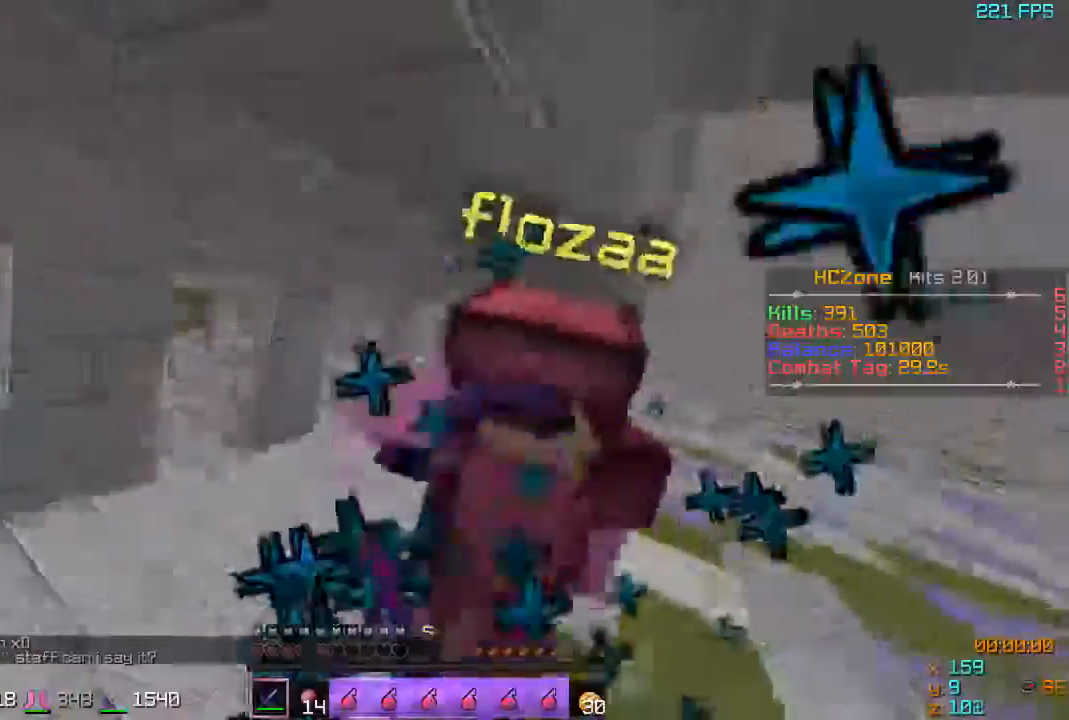
{"keys": ["w"], "events": [[67, "w", "down"], [167, "s", "up"], [267, "a", "up"]]}
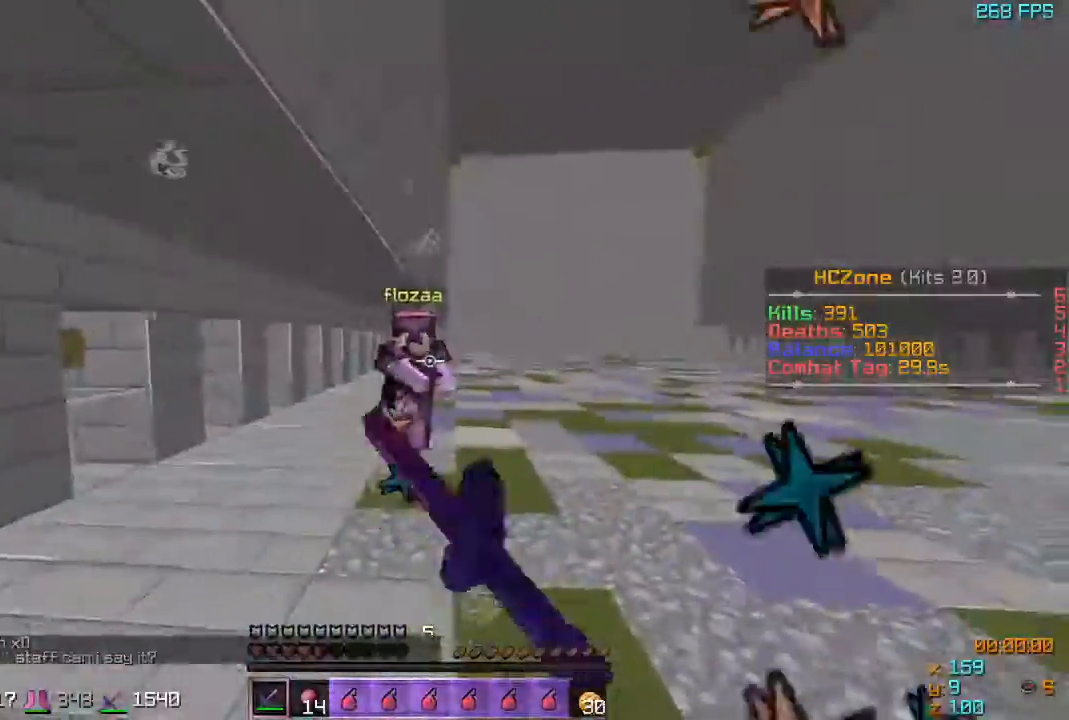
{"keys": ["s"], "events": [[367, "s", "down"], [367, "w", "up"]]}
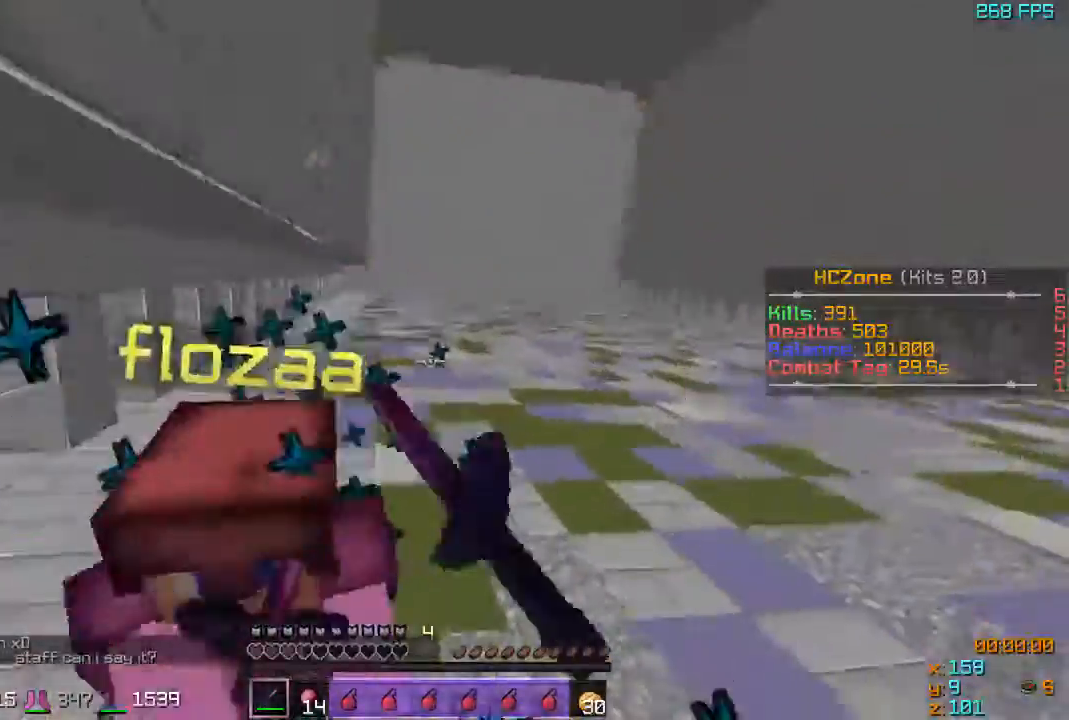
{"keys": ["w"], "events": [[67, "w", "down"], [117, "s", "up"]]}
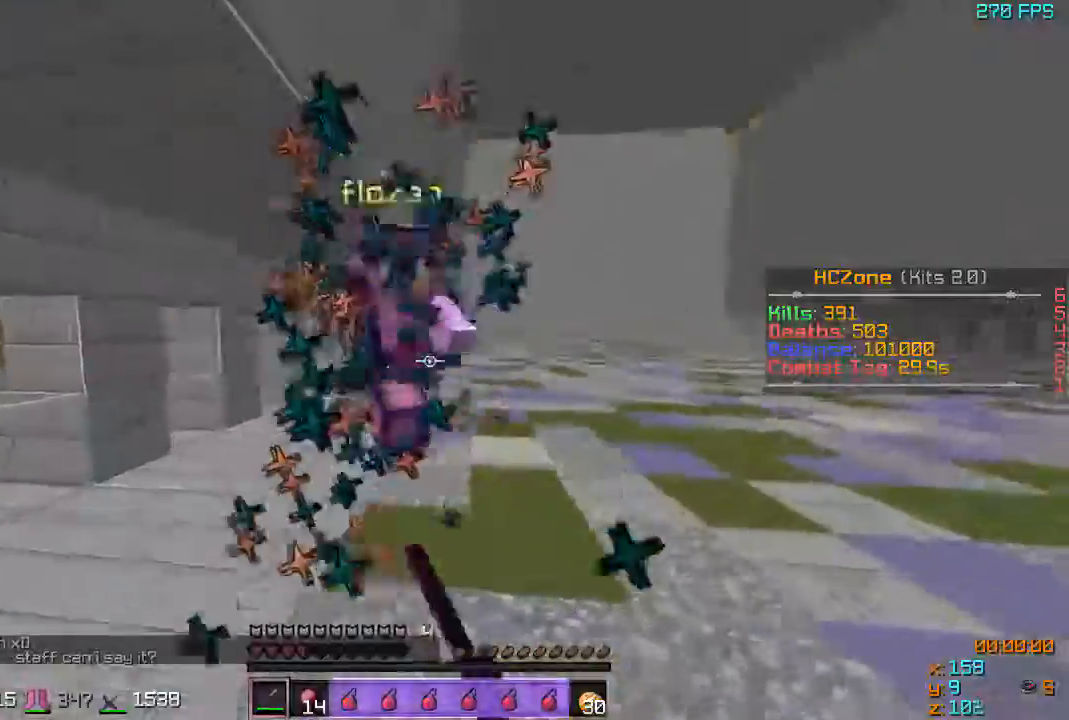
{"keys": ["w"], "events": [[267, "s", "down"], [267, "w", "up"], [367, "w", "down"], [467, "s", "up"]]}
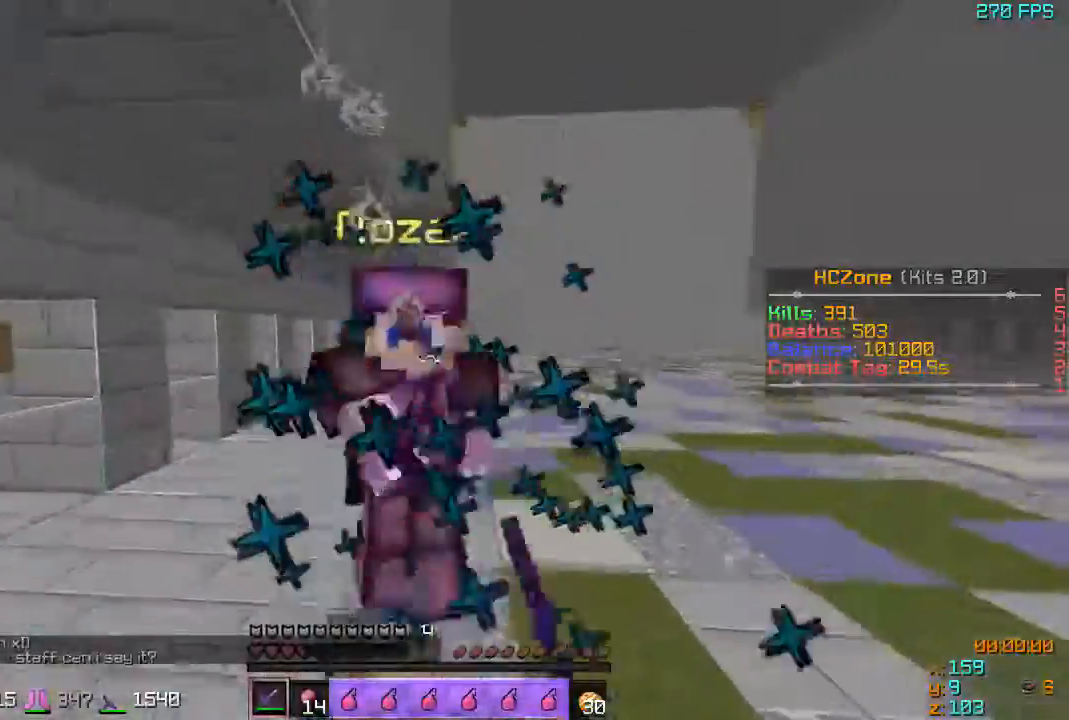
{"keys": ["w"], "events": [[117, "s", "down"], [167, "w", "up"], [317, "w", "down"], [417, "s", "up"]]}
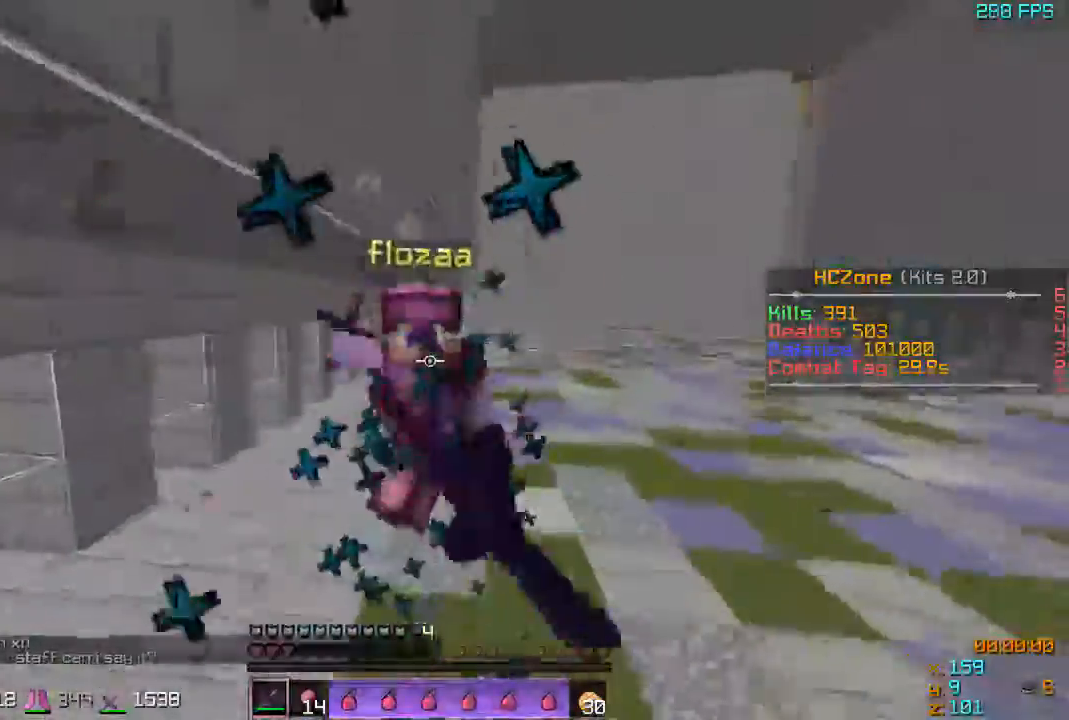
{"keys": ["w"], "events": []}
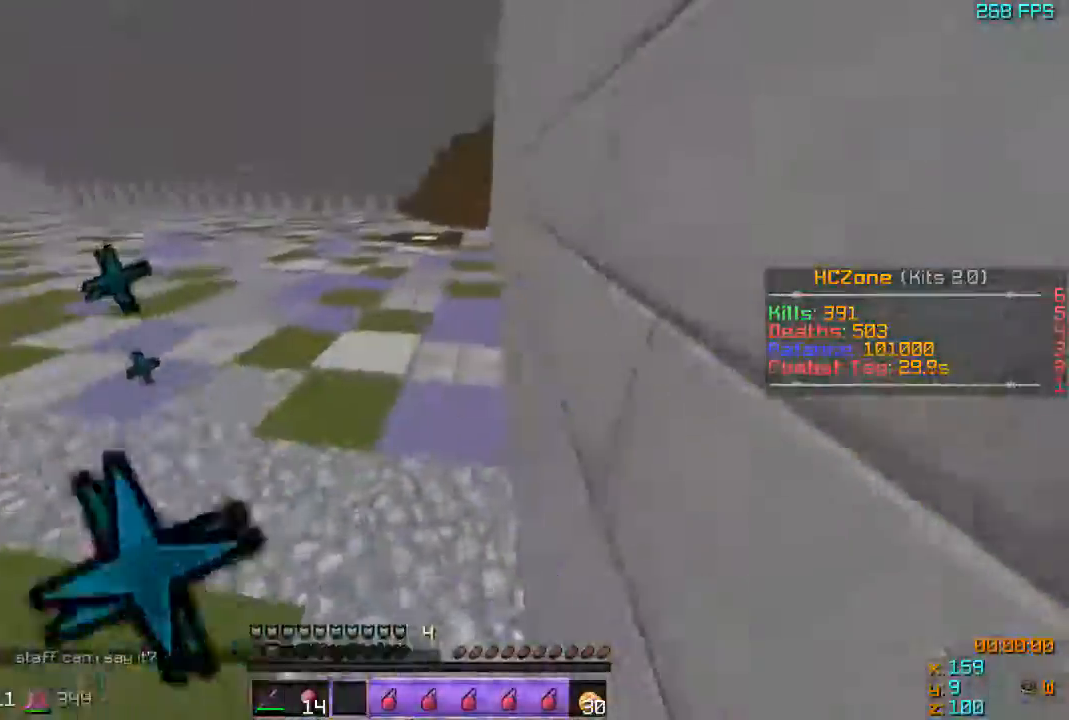
{"keys": ["w"], "events": []}
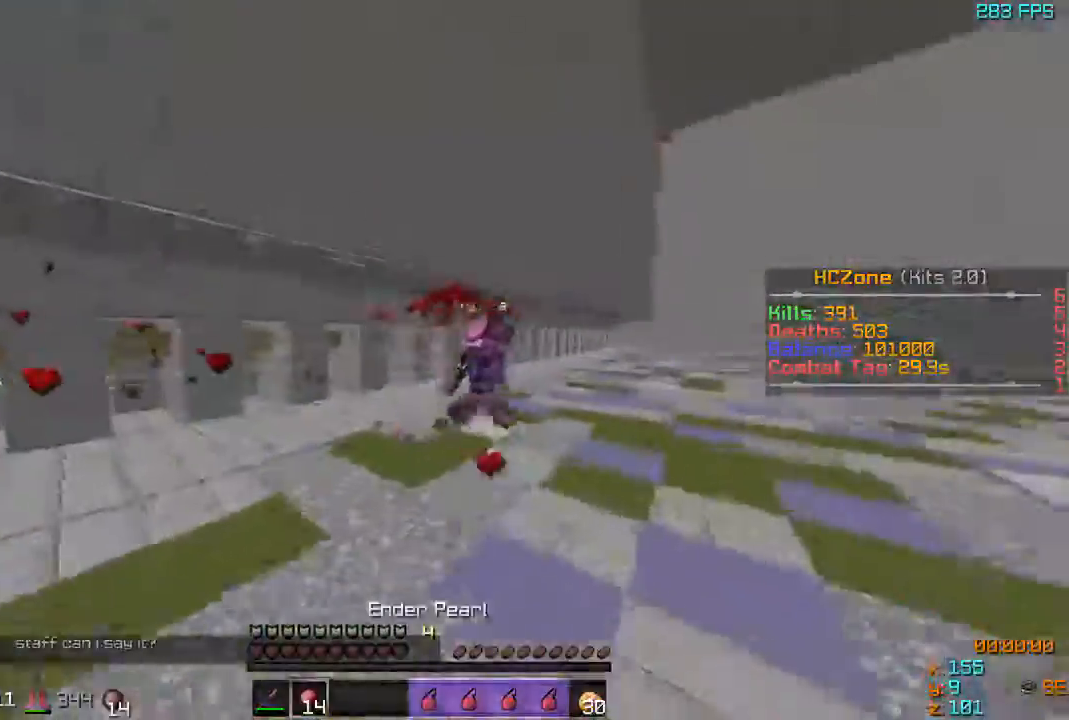
{"keys": ["a", "w"], "events": [[167, "a", "down"]]}
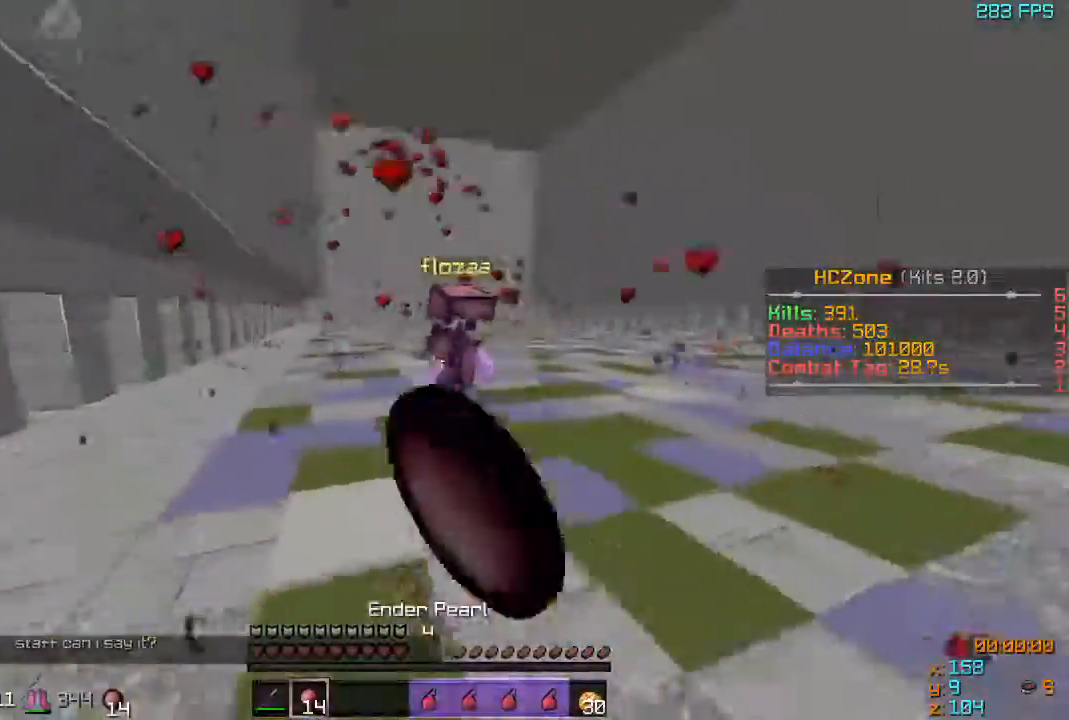
{"keys": ["w"], "events": [[117, "a", "up"]]}
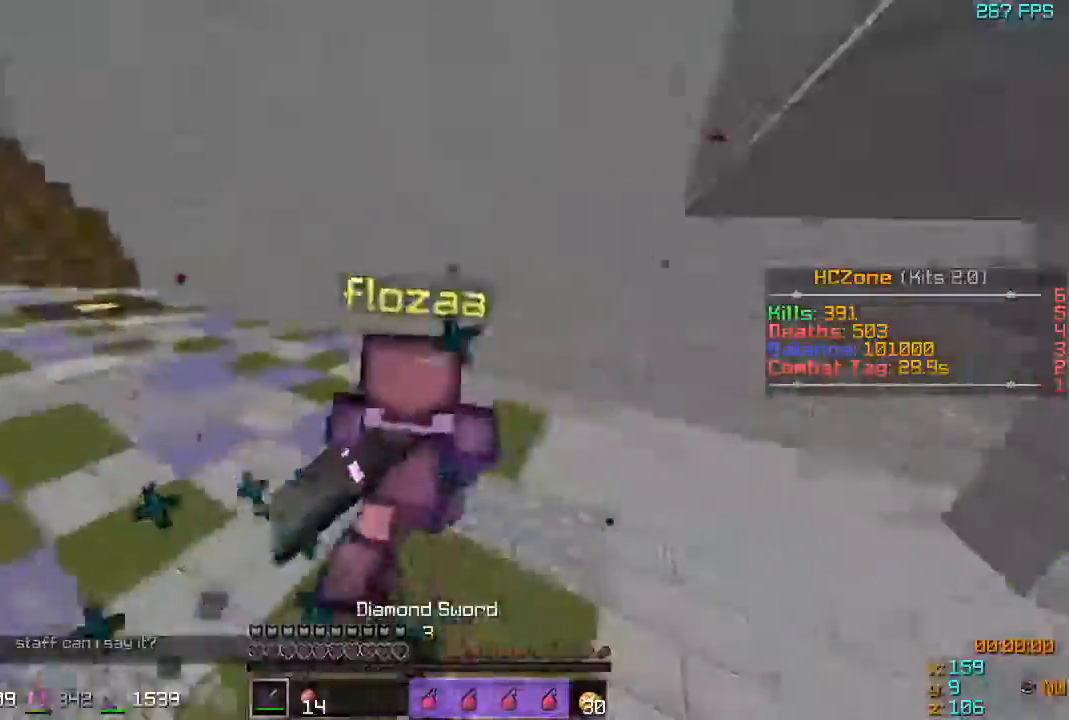
{"keys": ["a", "d", "w"], "events": [[17, "d", "down"], [217, "a", "down"], [217, "d", "up"], [317, "d", "down"], [383, "a", "up"], [417, "a", "down"]]}
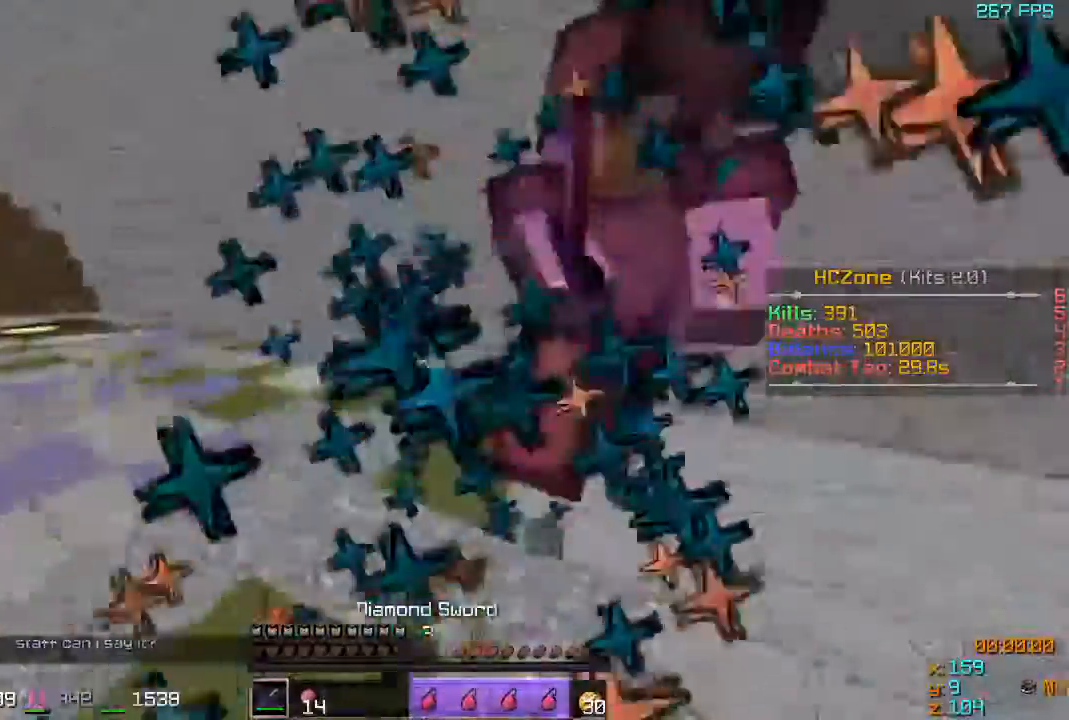
{"keys": ["a"], "events": [[17, "w", "up"], [117, "a", "up"], [167, "w", "down"], [267, "d", "up"], [317, "a", "down"], [467, "w", "up"]]}